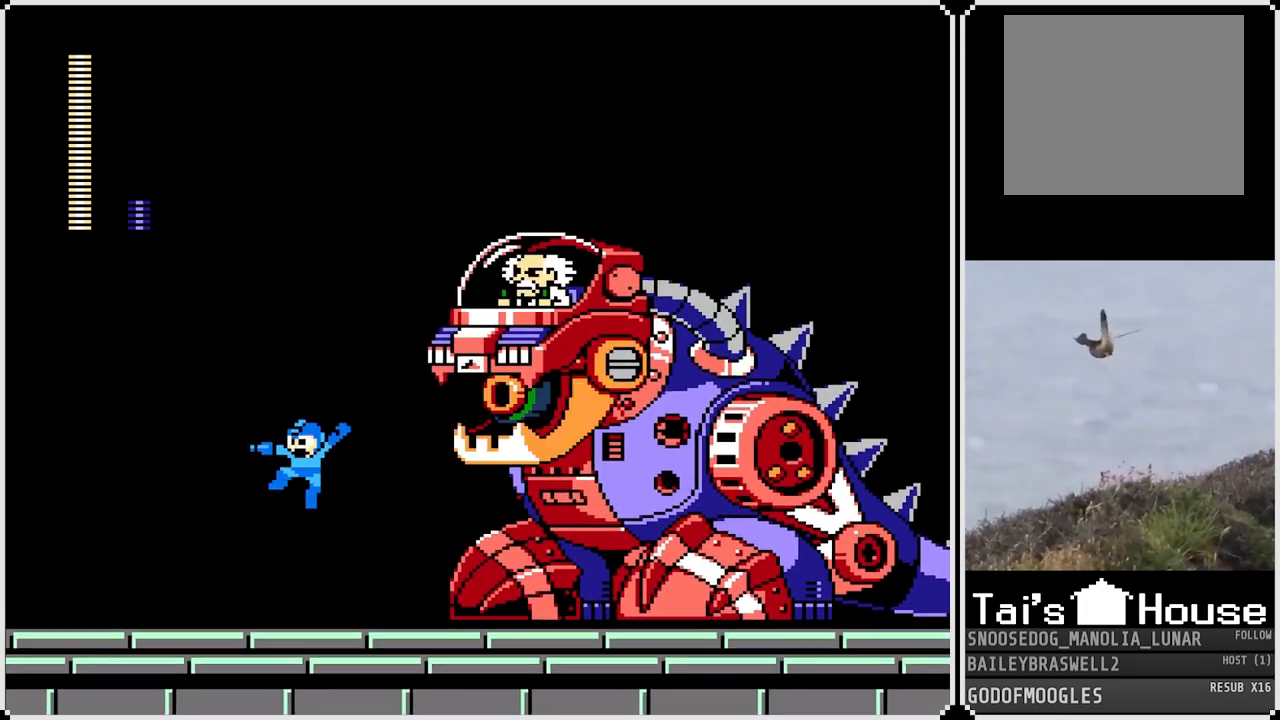
Gameplay with a controller (PlayStation layout); each line is a JSON object with the inputs held at the frame after it. "events" lists button and stick changes between this image and that frame as [ms after this image, input, new state], when the widget could be followed in between.
{"buttons": ["CROSS", "SQUARE"], "left_stick": "center", "right_stick": "center", "events": [[200, "CROSS", "down"], [266, "DPAD_LEFT", "up"], [266, "DPAD_RIGHT", "down"], [467, "SQUARE", "down"], [500, "DPAD_RIGHT", "up"]]}
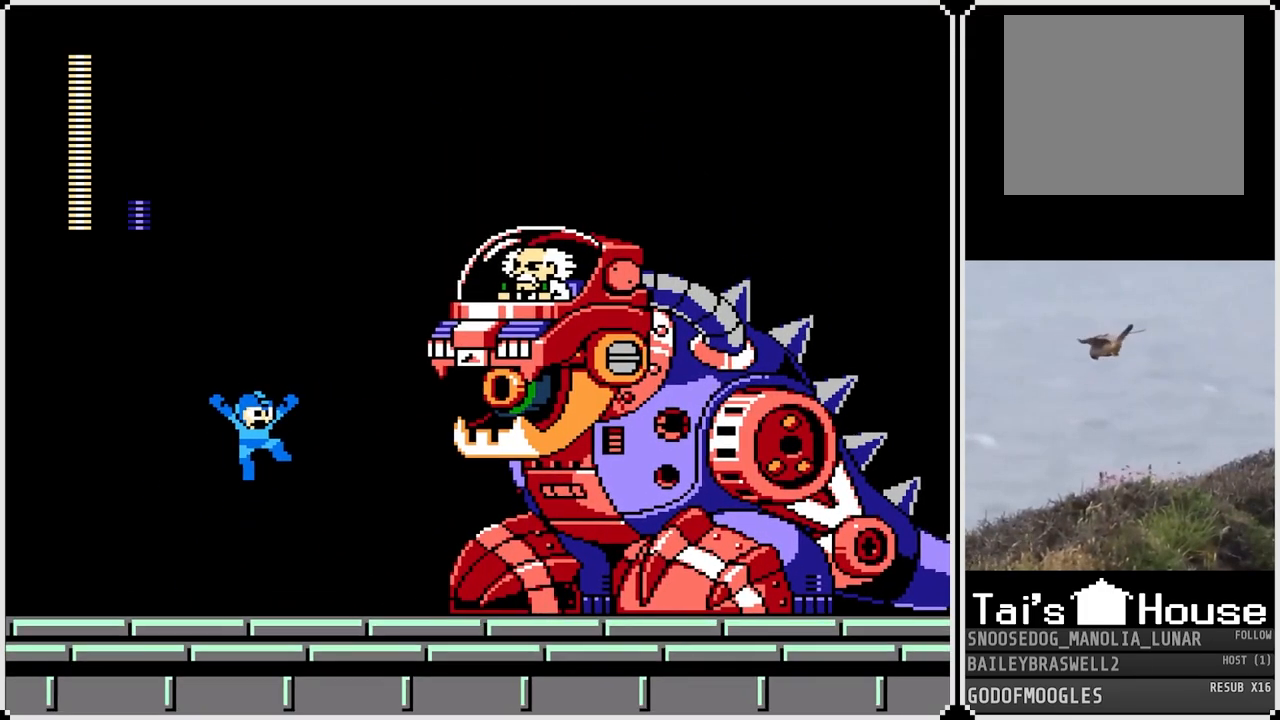
{"buttons": ["DPAD_LEFT"], "left_stick": "center", "right_stick": "center", "events": [[33, "CROSS", "up"], [33, "DPAD_LEFT", "down"], [50, "SQUARE", "up"]]}
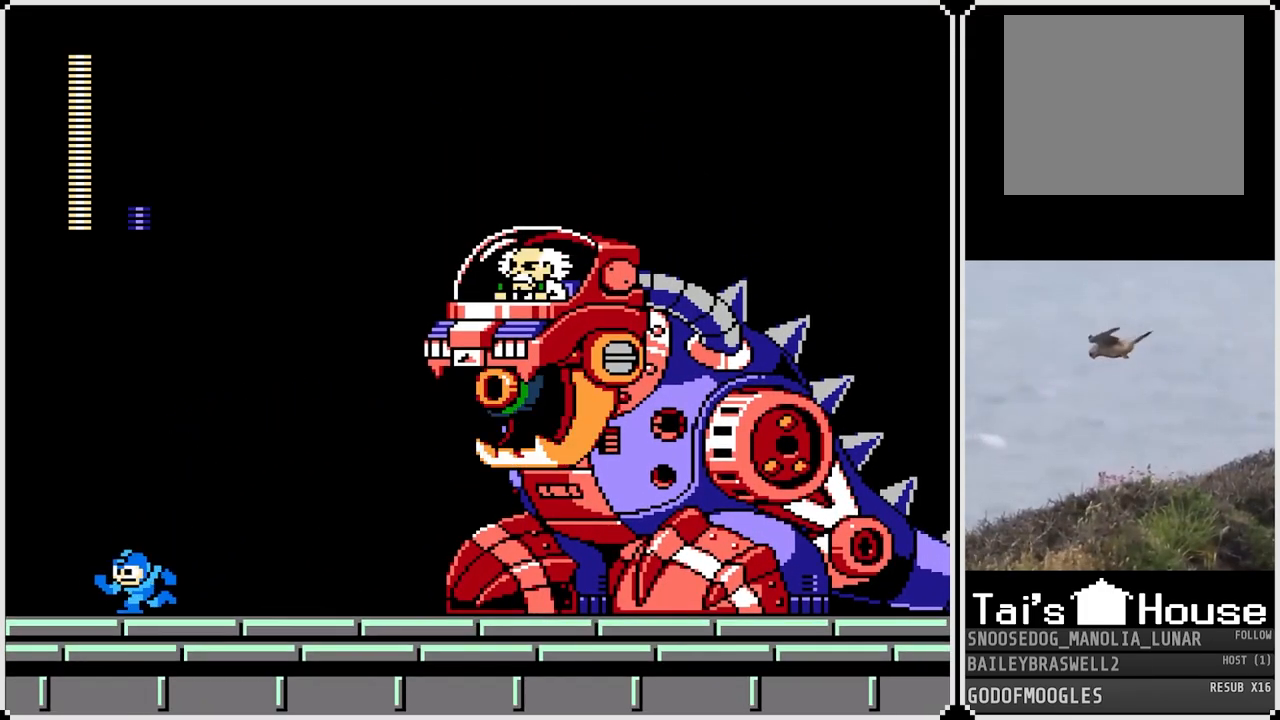
{"buttons": ["CROSS", "SQUARE", "DPAD_RIGHT"], "left_stick": "center", "right_stick": "center", "events": [[33, "DPAD_LEFT", "up"], [166, "CROSS", "down"], [266, "DPAD_RIGHT", "down"], [500, "SQUARE", "down"]]}
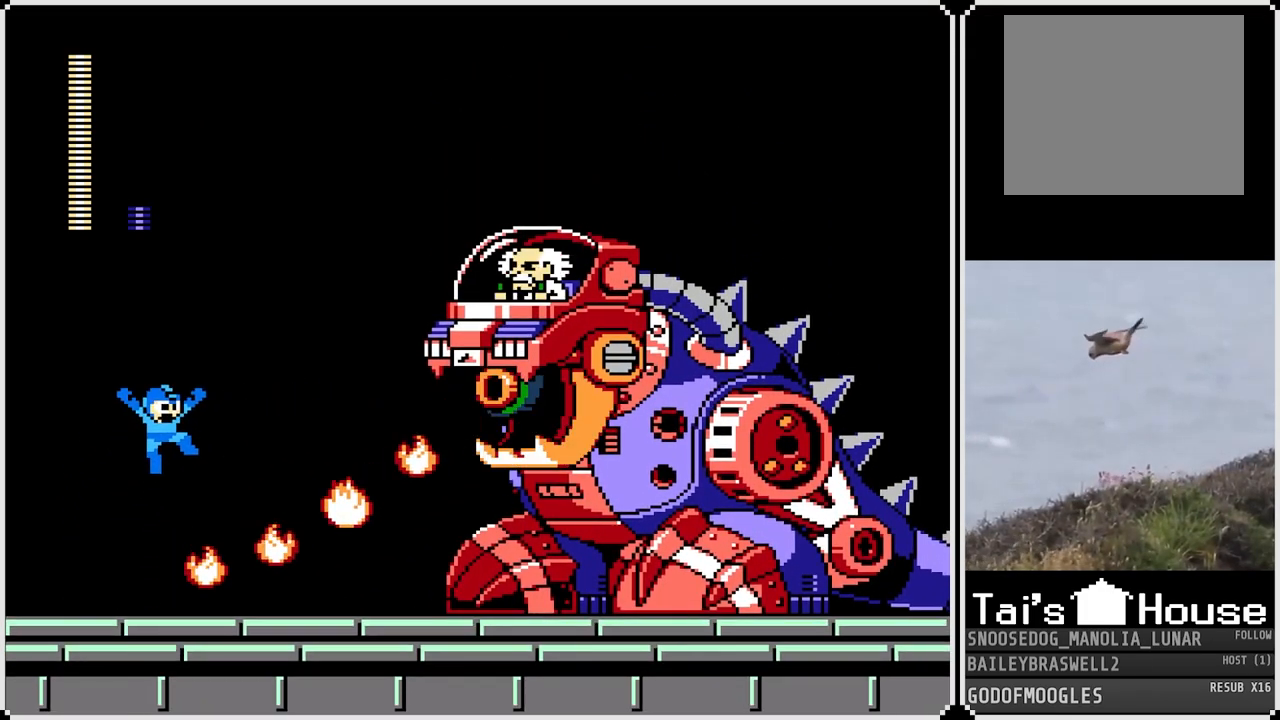
{"buttons": [], "left_stick": "center", "right_stick": "center", "events": [[150, "SQUARE", "up"], [167, "CROSS", "up"], [417, "DPAD_RIGHT", "up"]]}
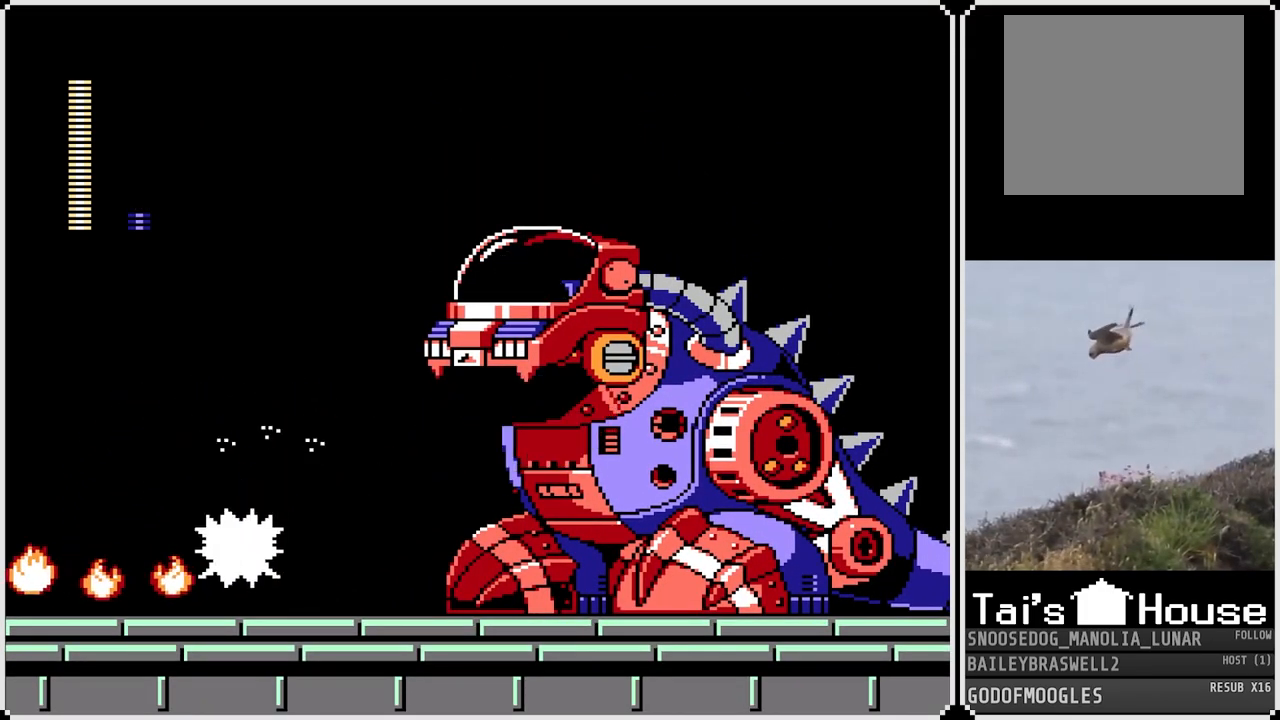
{"buttons": ["CROSS"], "left_stick": "center", "right_stick": "center", "events": [[333, "CROSS", "down"]]}
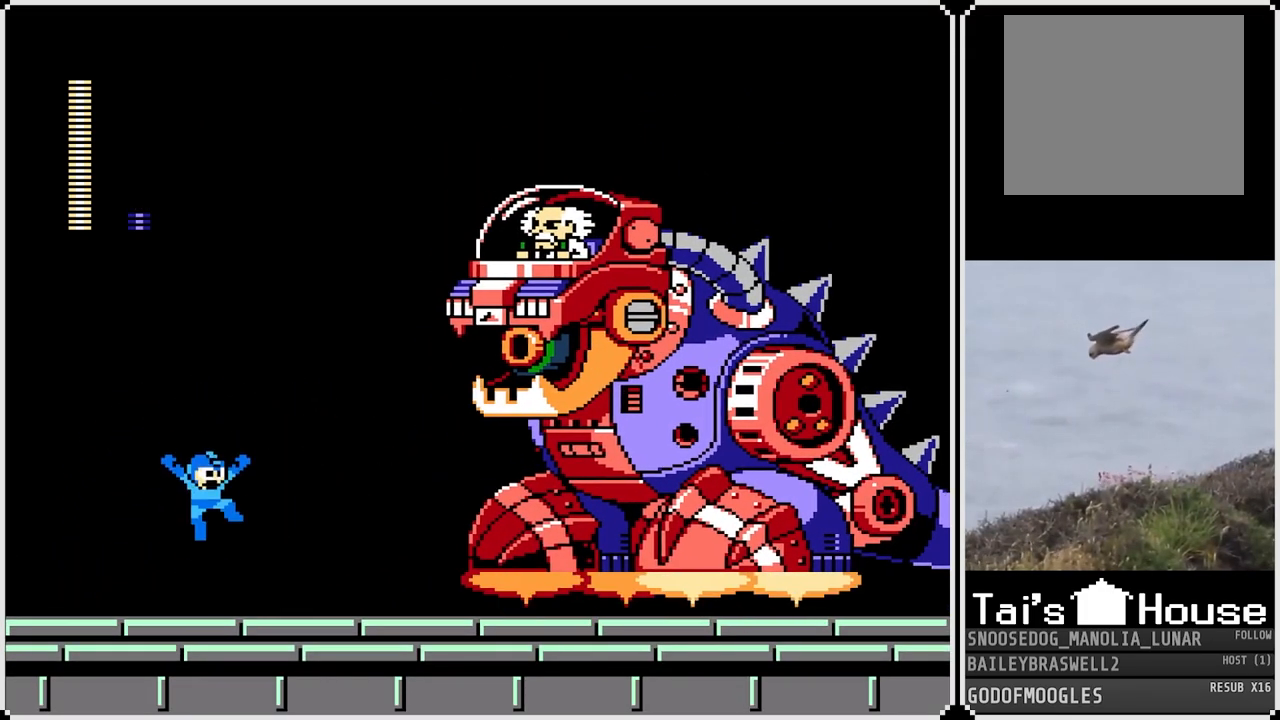
{"buttons": ["DPAD_LEFT"], "left_stick": "center", "right_stick": "center", "events": [[100, "DPAD_RIGHT", "down"], [133, "SQUARE", "down"], [234, "DPAD_RIGHT", "up"], [250, "SQUARE", "up"], [284, "CROSS", "up"], [334, "DPAD_LEFT", "down"]]}
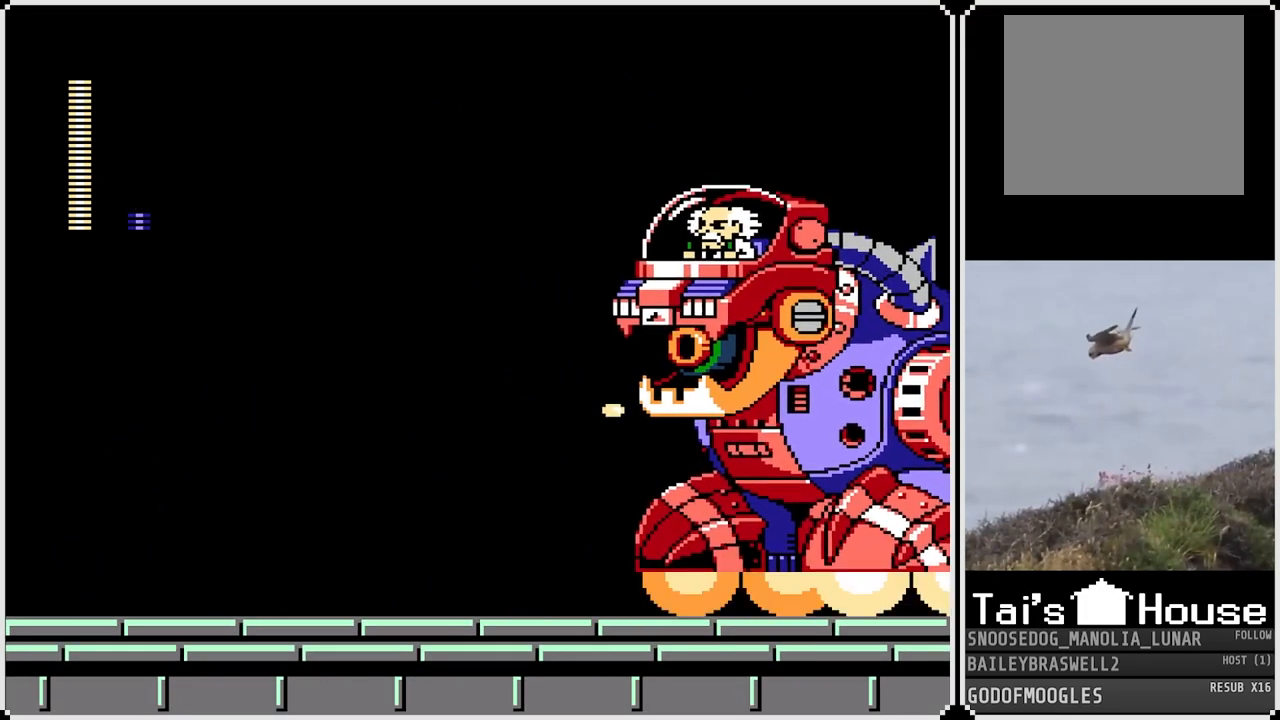
{"buttons": [], "left_stick": "center", "right_stick": "center", "events": [[66, "CROSS", "down"], [166, "DPAD_LEFT", "up"], [183, "DPAD_RIGHT", "down"], [383, "SQUARE", "down"], [450, "DPAD_RIGHT", "up"], [483, "SQUARE", "up"], [500, "CROSS", "up"]]}
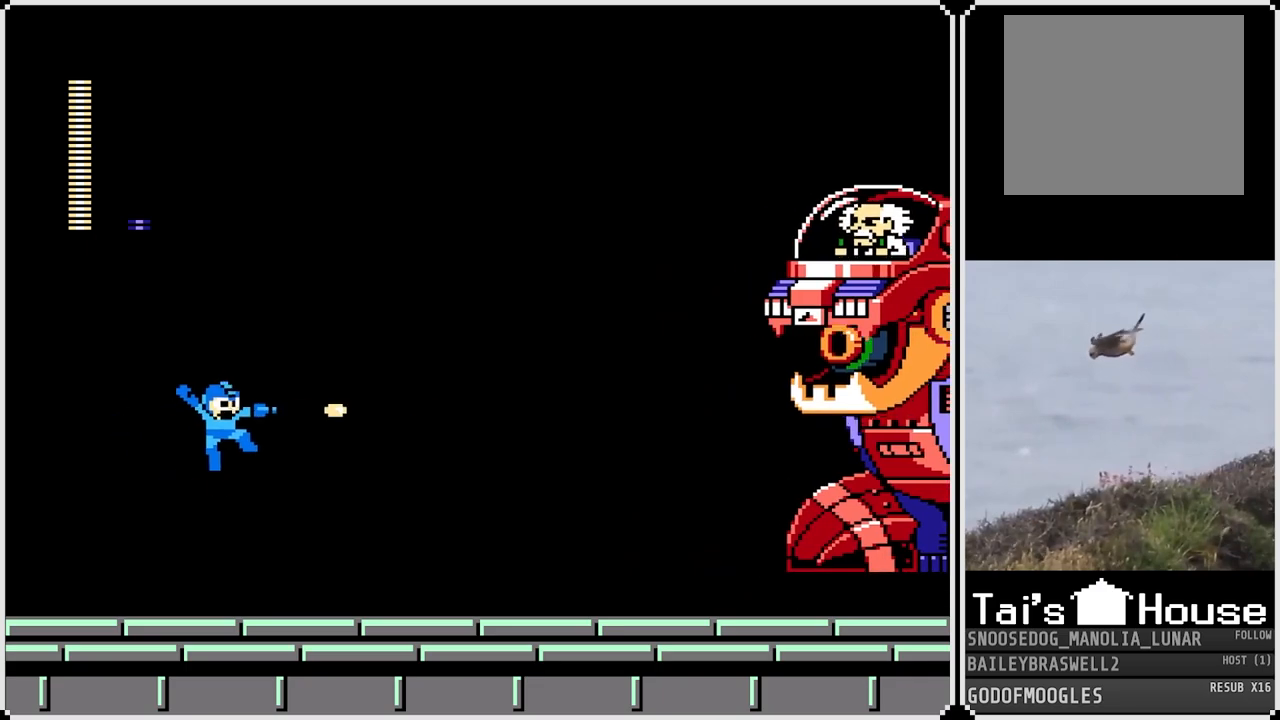
{"buttons": ["CROSS", "DPAD_RIGHT"], "left_stick": "center", "right_stick": "center", "events": [[17, "DPAD_LEFT", "down"], [300, "CROSS", "down"], [367, "DPAD_LEFT", "up"], [400, "DPAD_RIGHT", "down"]]}
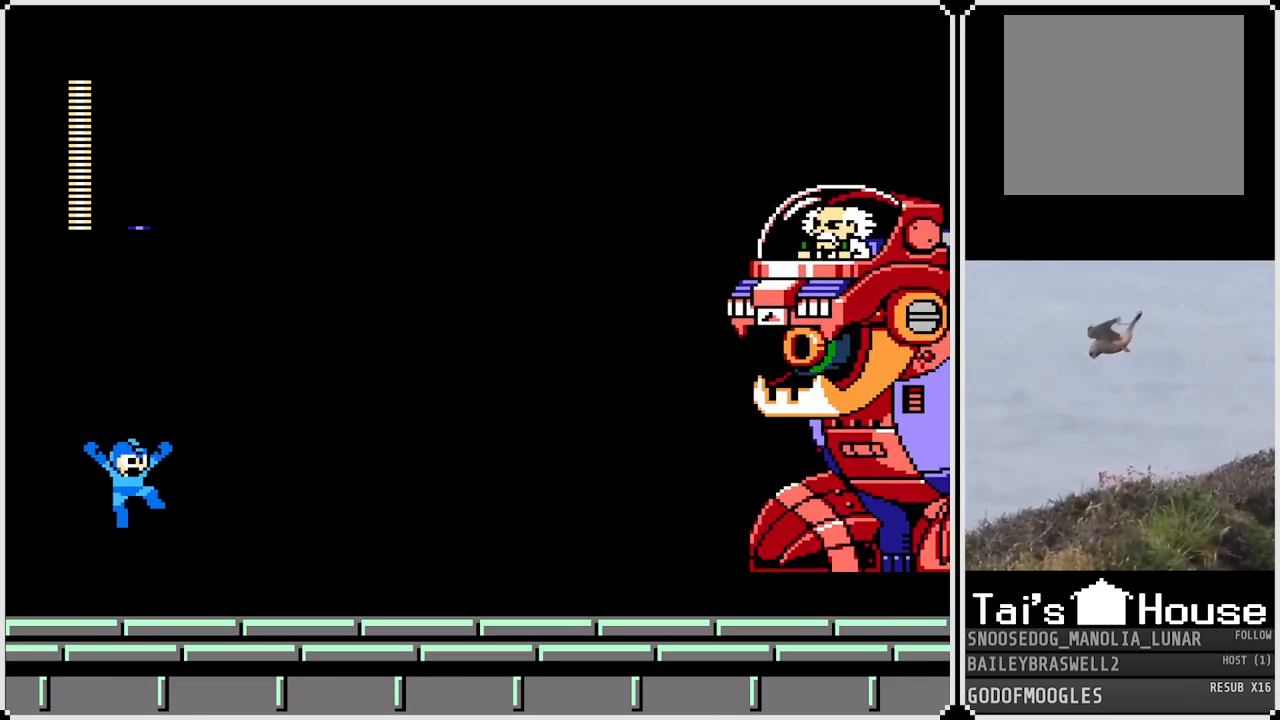
{"buttons": ["DPAD_LEFT"], "left_stick": "center", "right_stick": "center", "events": [[116, "SQUARE", "down"], [183, "DPAD_RIGHT", "up"], [216, "CROSS", "up"], [233, "DPAD_LEFT", "down"], [233, "SQUARE", "up"]]}
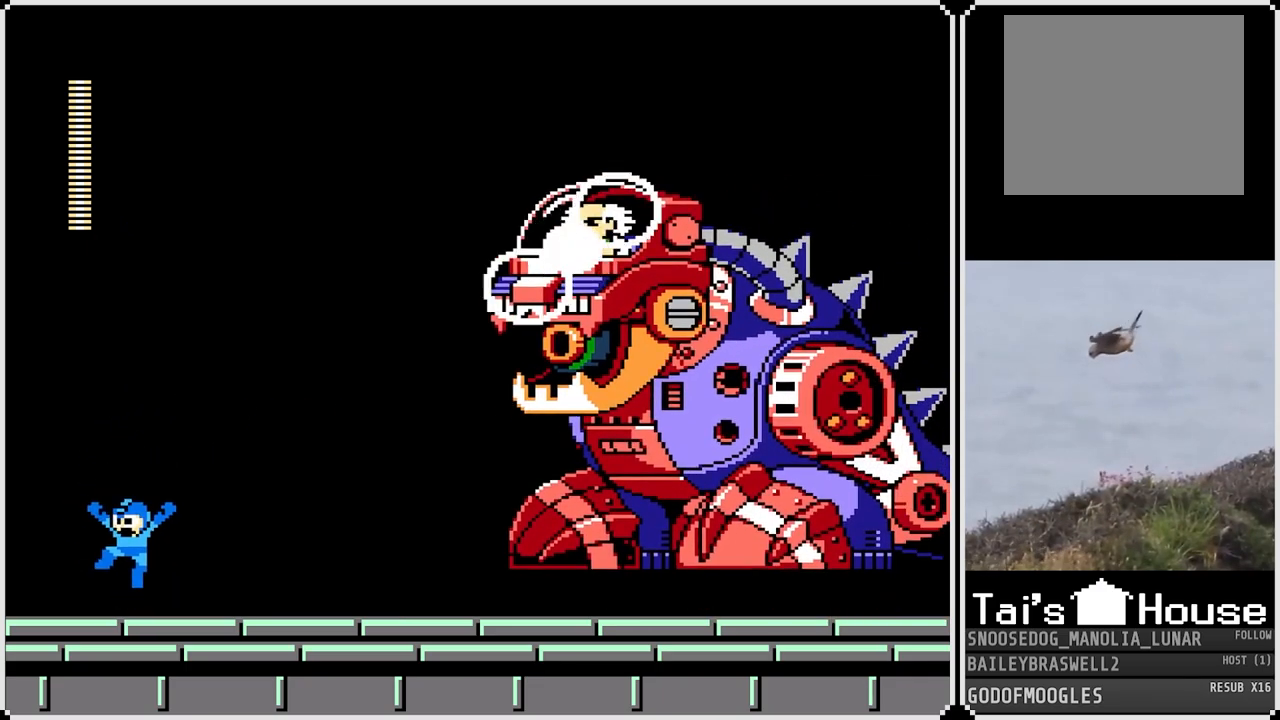
{"buttons": ["DPAD_RIGHT"], "left_stick": "center", "right_stick": "center", "events": [[67, "CROSS", "down"], [167, "DPAD_LEFT", "up"], [184, "DPAD_RIGHT", "down"], [467, "CROSS", "up"]]}
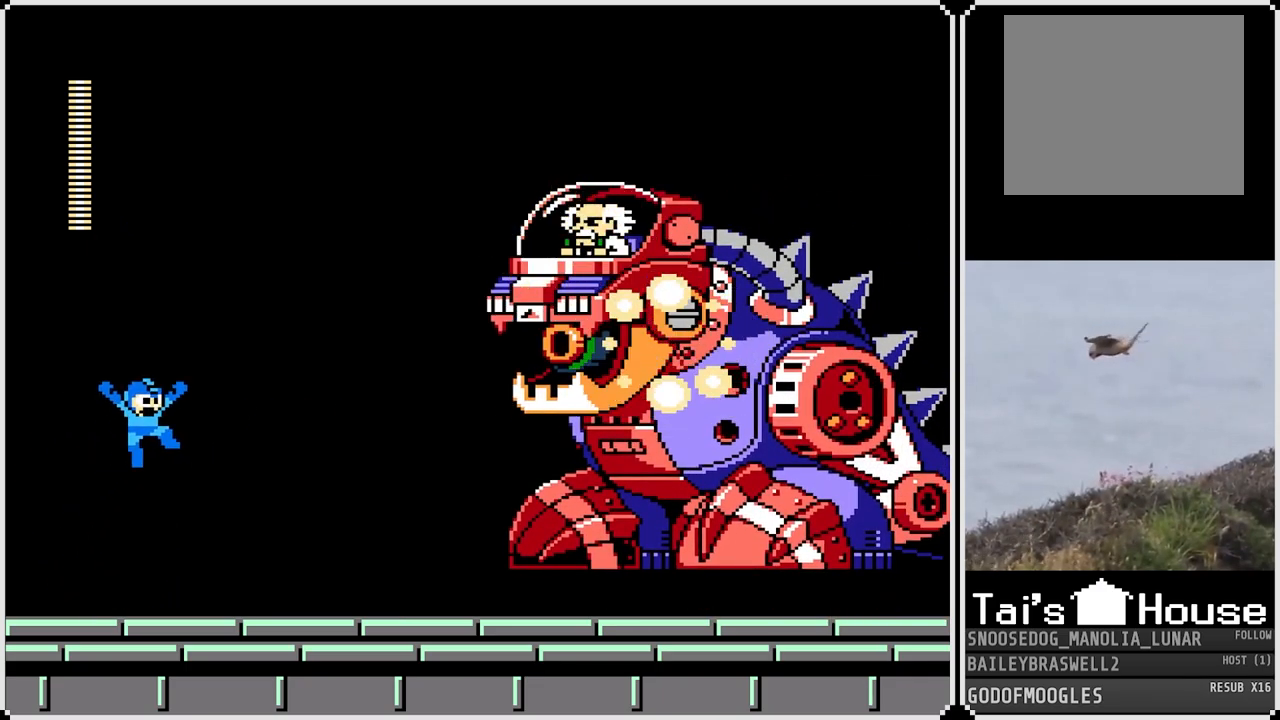
{"buttons": ["DPAD_RIGHT"], "left_stick": "center", "right_stick": "center", "events": [[317, "CROSS", "down"], [467, "CROSS", "up"]]}
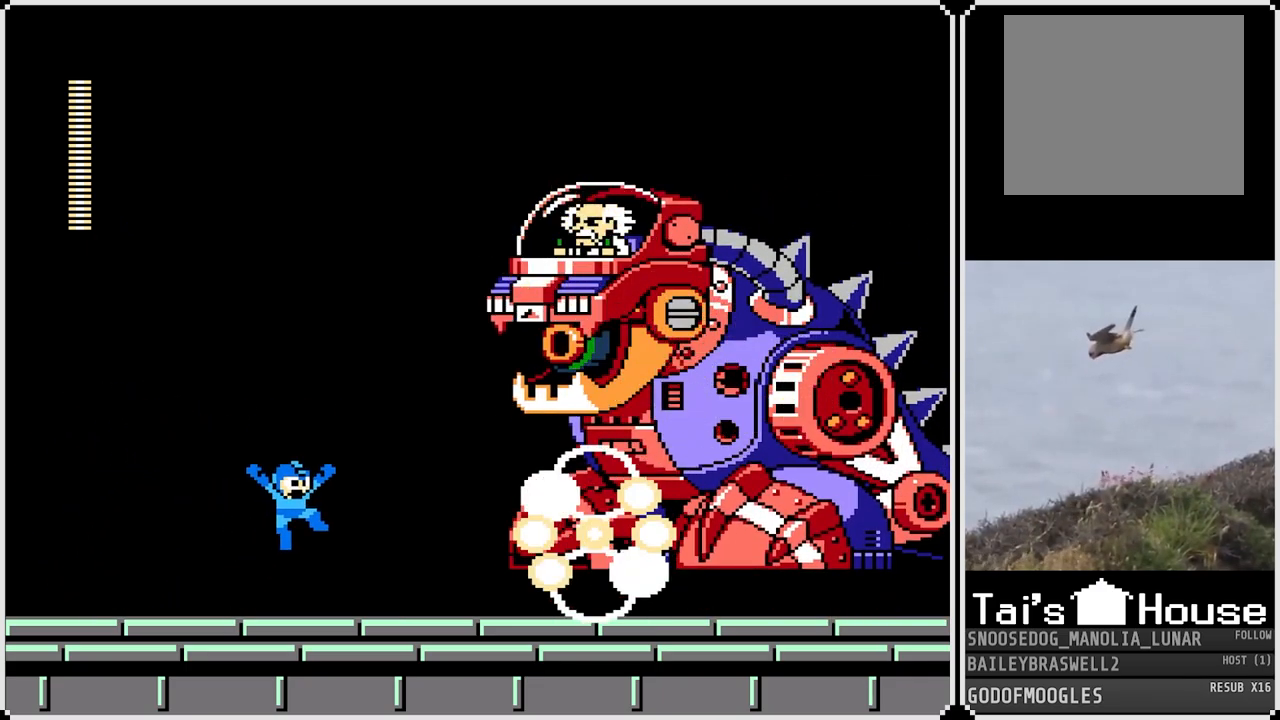
{"buttons": ["DPAD_LEFT"], "left_stick": "center", "right_stick": "center", "events": [[317, "CROSS", "down"], [401, "CROSS", "up"], [434, "DPAD_RIGHT", "up"], [467, "DPAD_LEFT", "down"]]}
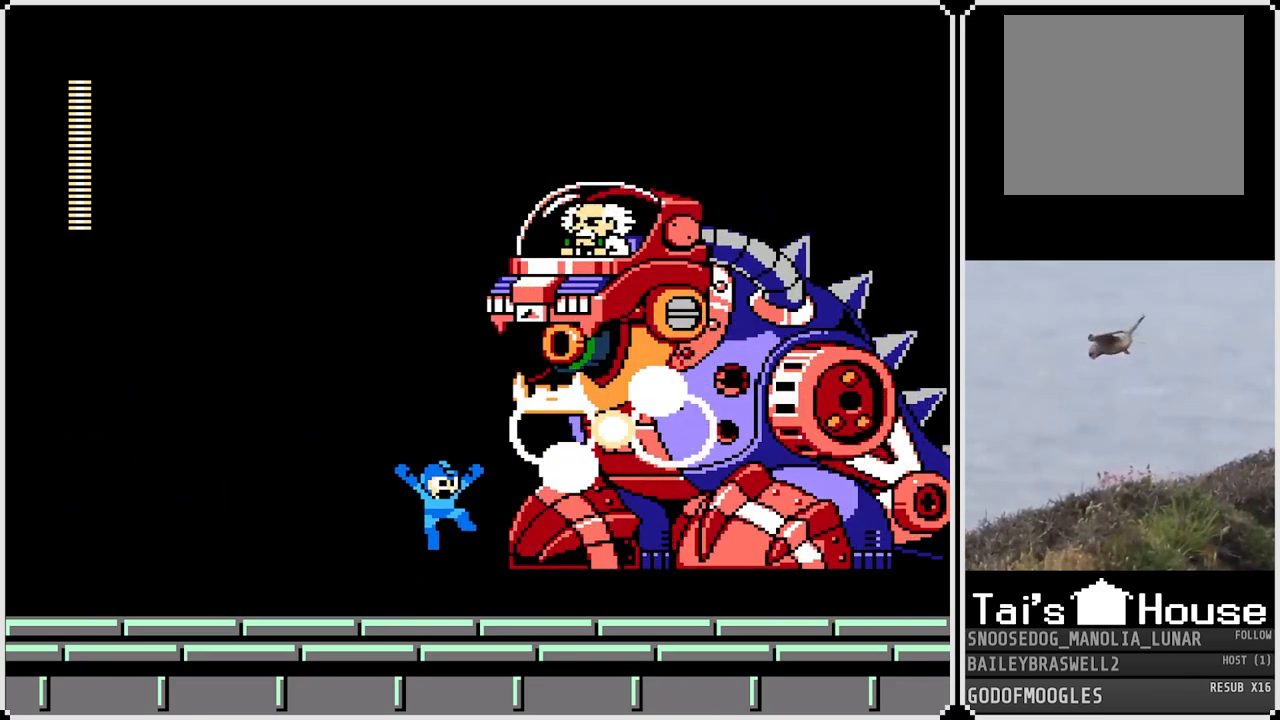
{"buttons": ["CROSS", "DPAD_RIGHT"], "left_stick": "center", "right_stick": "center", "events": [[217, "CROSS", "down"], [250, "CROSS", "up"], [384, "DPAD_LEFT", "up"], [384, "DPAD_RIGHT", "down"], [500, "CROSS", "down"]]}
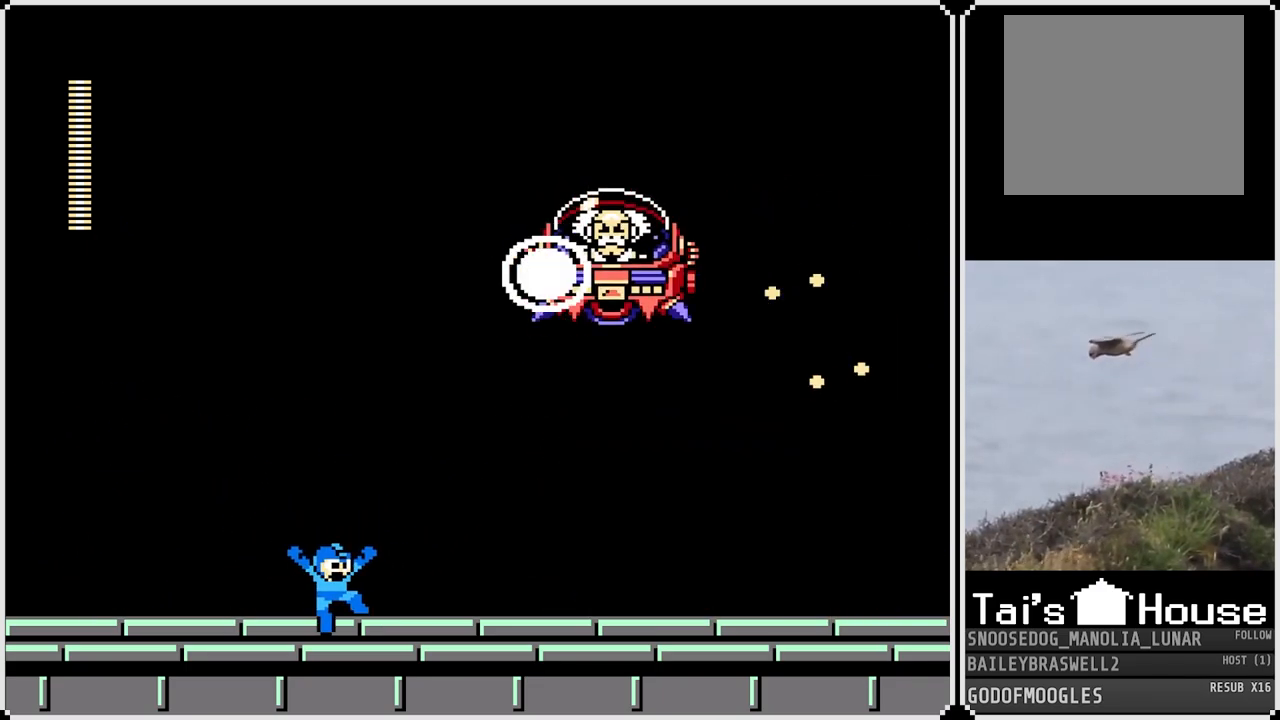
{"buttons": ["DPAD_RIGHT"], "left_stick": "center", "right_stick": "center", "events": [[67, "CROSS", "up"], [301, "CROSS", "down"], [367, "CROSS", "up"]]}
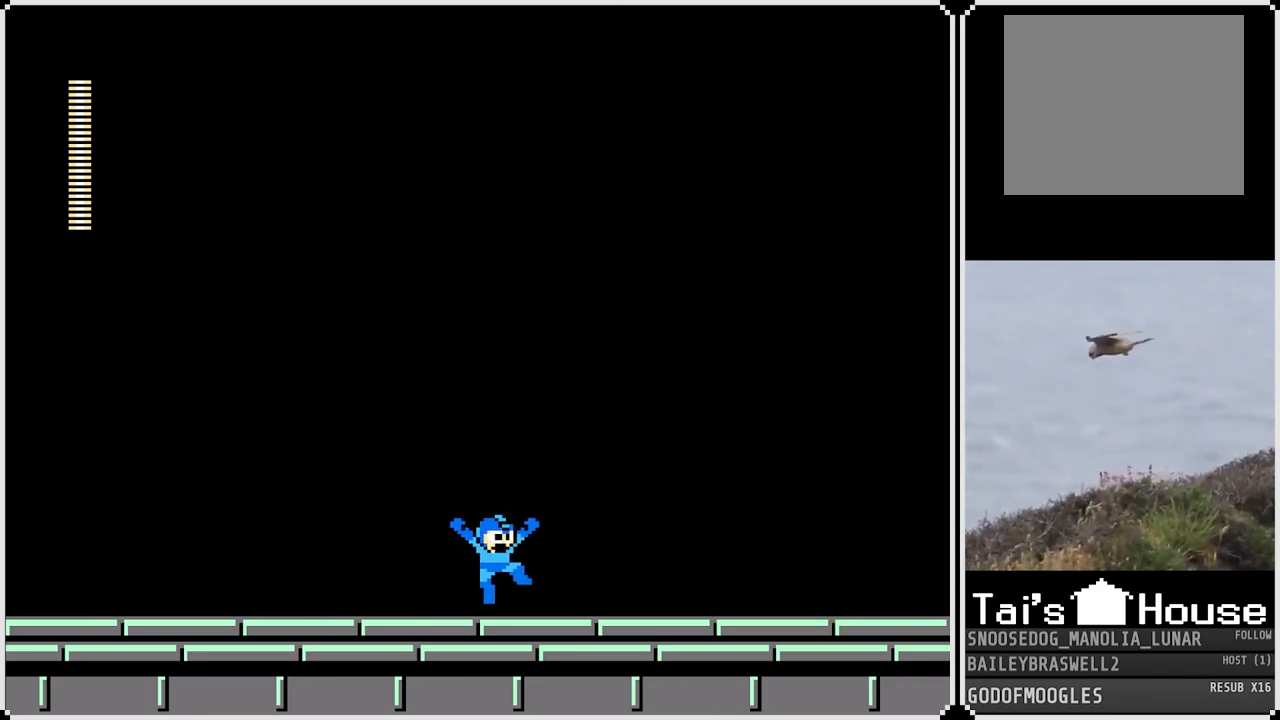
{"buttons": ["DPAD_LEFT"], "left_stick": "center", "right_stick": "center", "events": [[67, "DPAD_RIGHT", "up"], [100, "CROSS", "down"], [100, "DPAD_LEFT", "down"], [167, "CROSS", "up"], [400, "CROSS", "down"], [467, "CROSS", "up"]]}
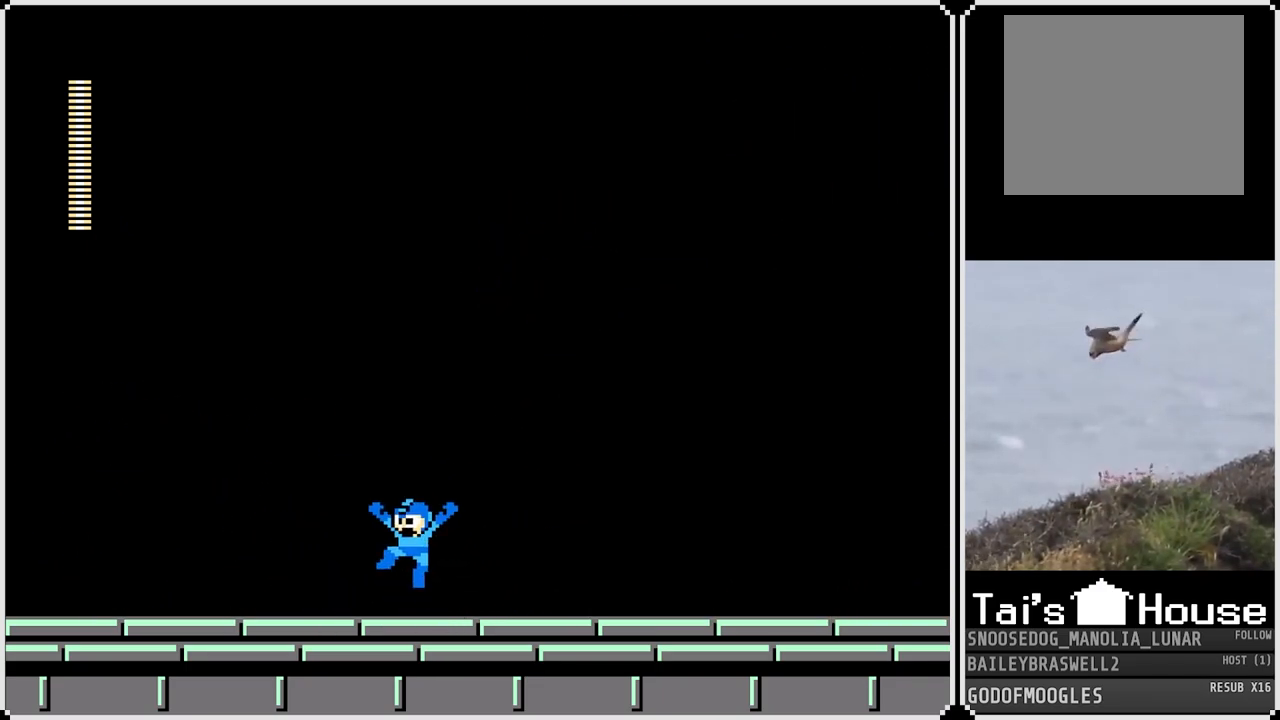
{"buttons": ["DPAD_RIGHT"], "left_stick": "center", "right_stick": "center", "events": [[17, "DPAD_LEFT", "up"], [34, "DPAD_RIGHT", "down"], [217, "CROSS", "down"], [284, "CROSS", "up"]]}
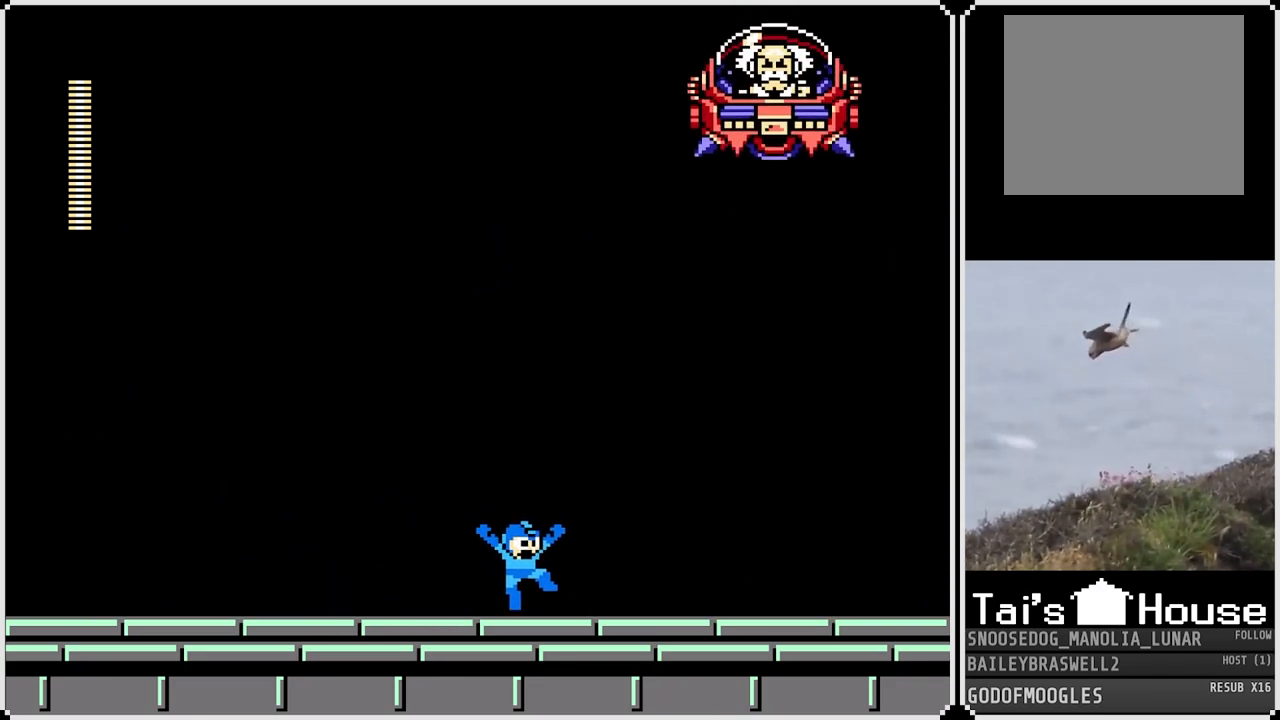
{"buttons": ["CROSS", "DPAD_LEFT"], "left_stick": "center", "right_stick": "center", "events": [[17, "DPAD_RIGHT", "up"], [33, "DPAD_LEFT", "down"], [50, "CROSS", "down"], [117, "CROSS", "up"], [450, "CROSS", "down"]]}
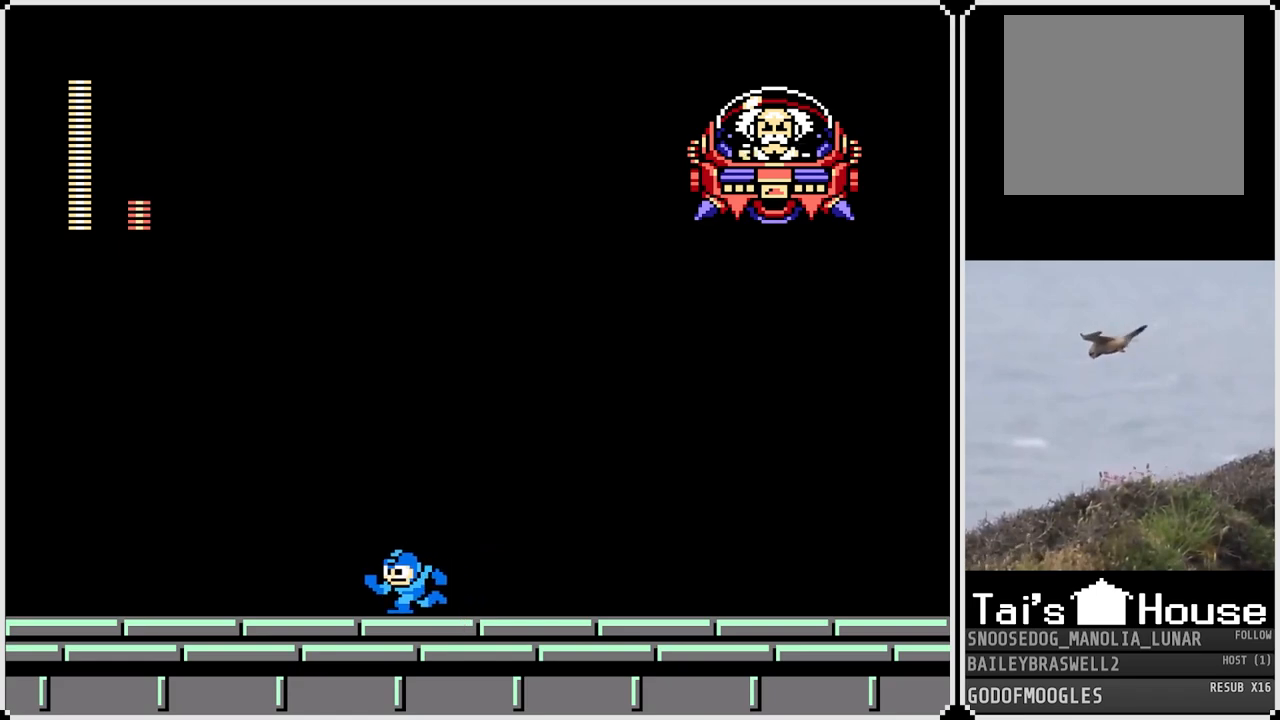
{"buttons": ["CROSS", "DPAD_LEFT"], "left_stick": "center", "right_stick": "center", "events": [[34, "DPAD_LEFT", "up"], [50, "DPAD_RIGHT", "down"], [67, "CROSS", "up"], [434, "CROSS", "down"], [451, "DPAD_RIGHT", "up"], [501, "DPAD_LEFT", "down"]]}
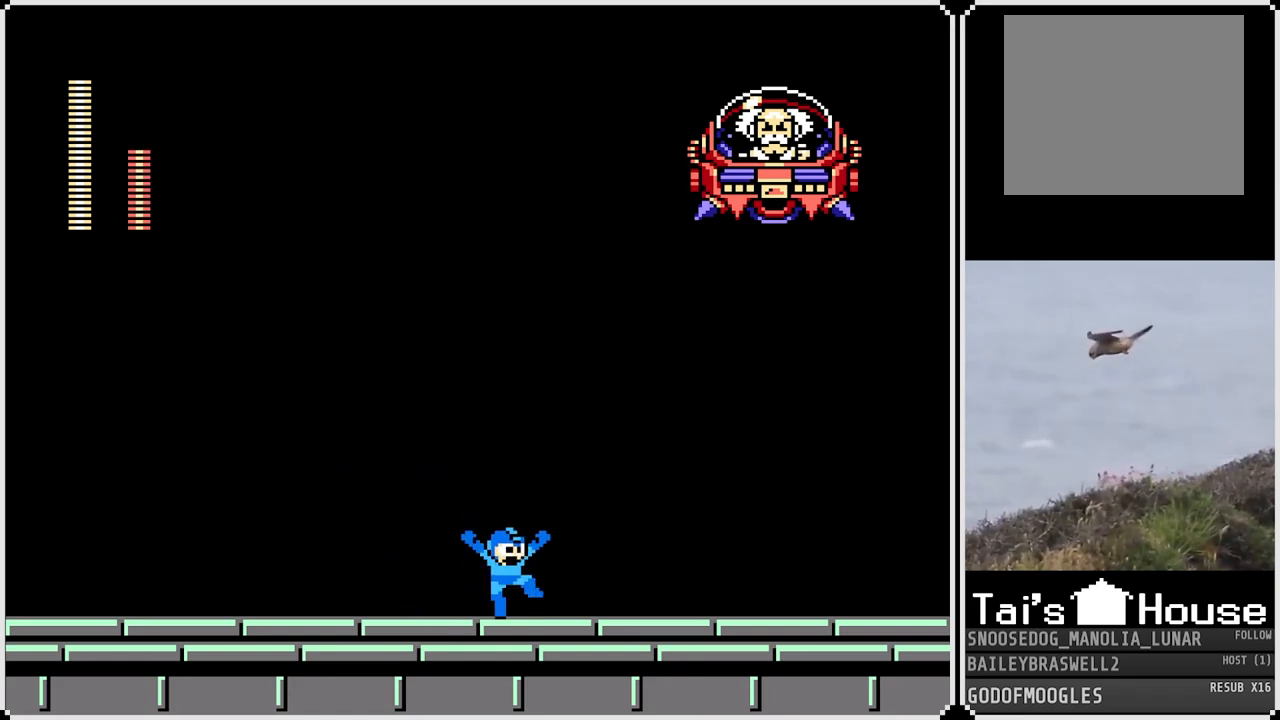
{"buttons": ["DPAD_RIGHT"], "left_stick": "center", "right_stick": "center", "events": [[17, "CROSS", "up"], [350, "CROSS", "down"], [434, "CROSS", "up"], [434, "DPAD_LEFT", "up"], [450, "DPAD_RIGHT", "down"]]}
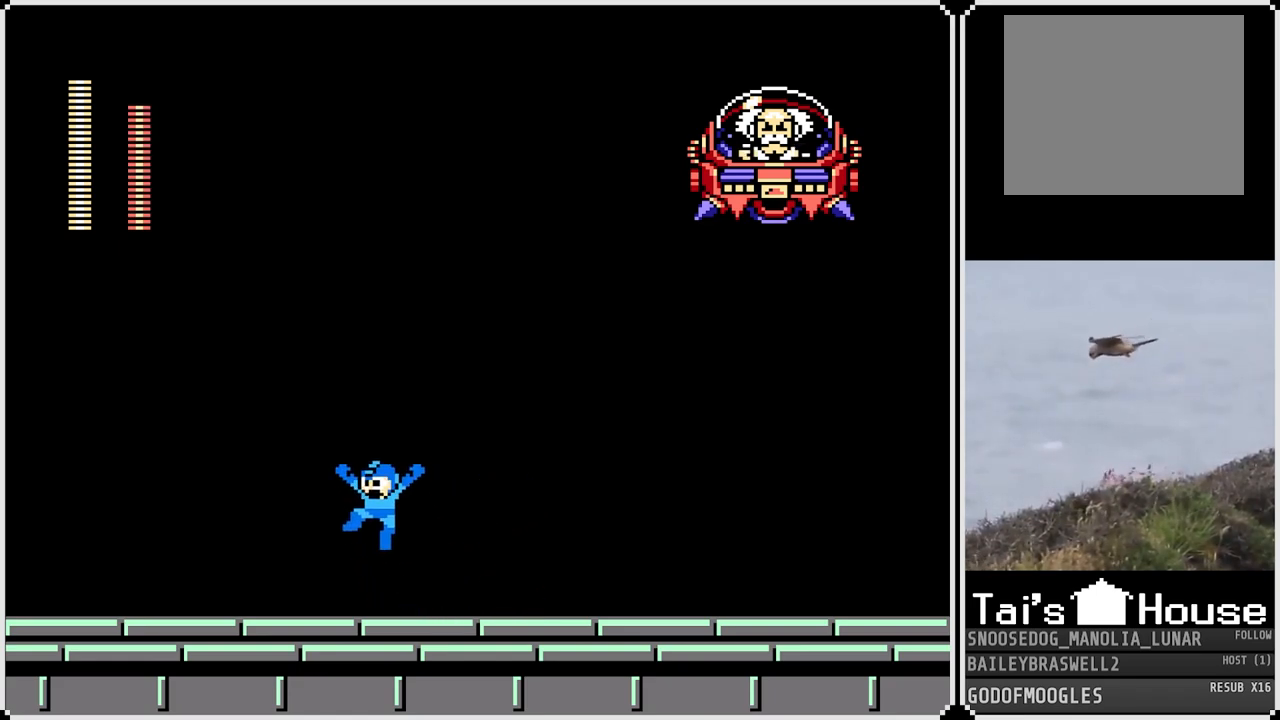
{"buttons": ["DPAD_LEFT"], "left_stick": "center", "right_stick": "center", "events": [[267, "CROSS", "down"], [351, "CROSS", "up"], [384, "DPAD_RIGHT", "up"], [401, "DPAD_LEFT", "down"]]}
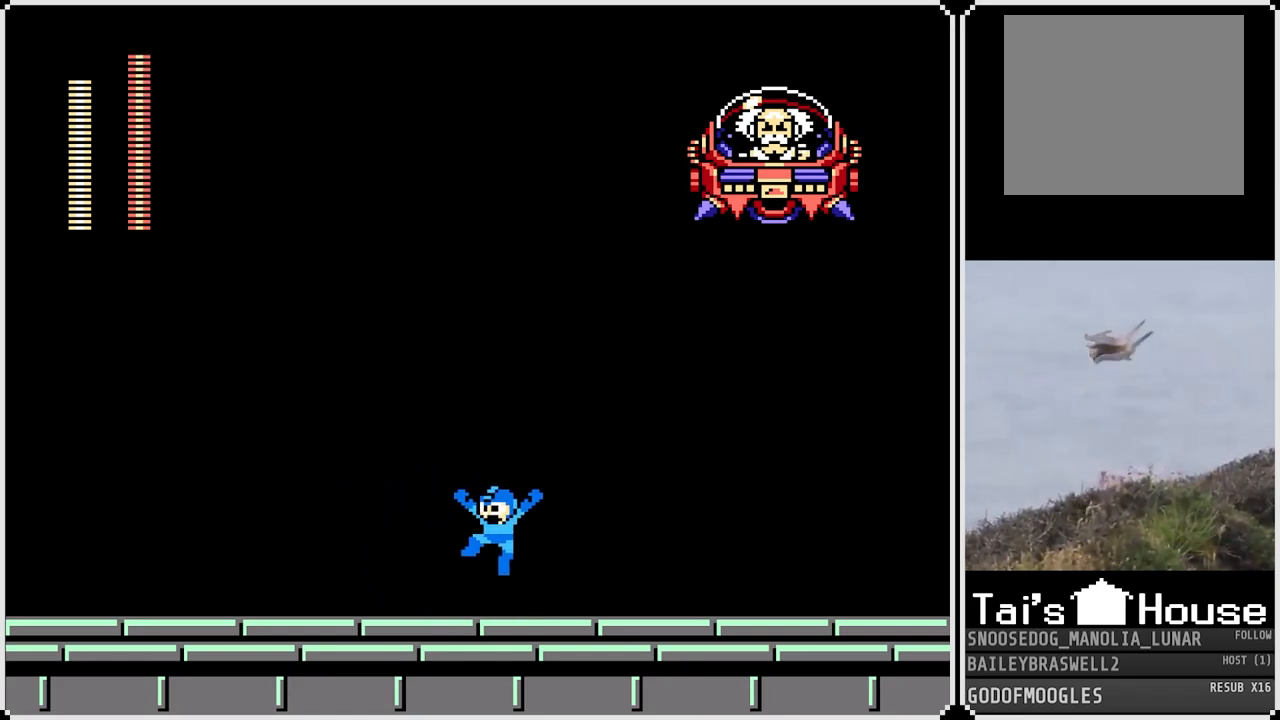
{"buttons": ["DPAD_RIGHT"], "left_stick": "center", "right_stick": "center", "events": [[150, "CROSS", "down"], [233, "CROSS", "up"], [334, "DPAD_DOWN", "down"], [334, "DPAD_LEFT", "up"], [350, "DPAD_DOWN", "up"], [350, "DPAD_RIGHT", "down"]]}
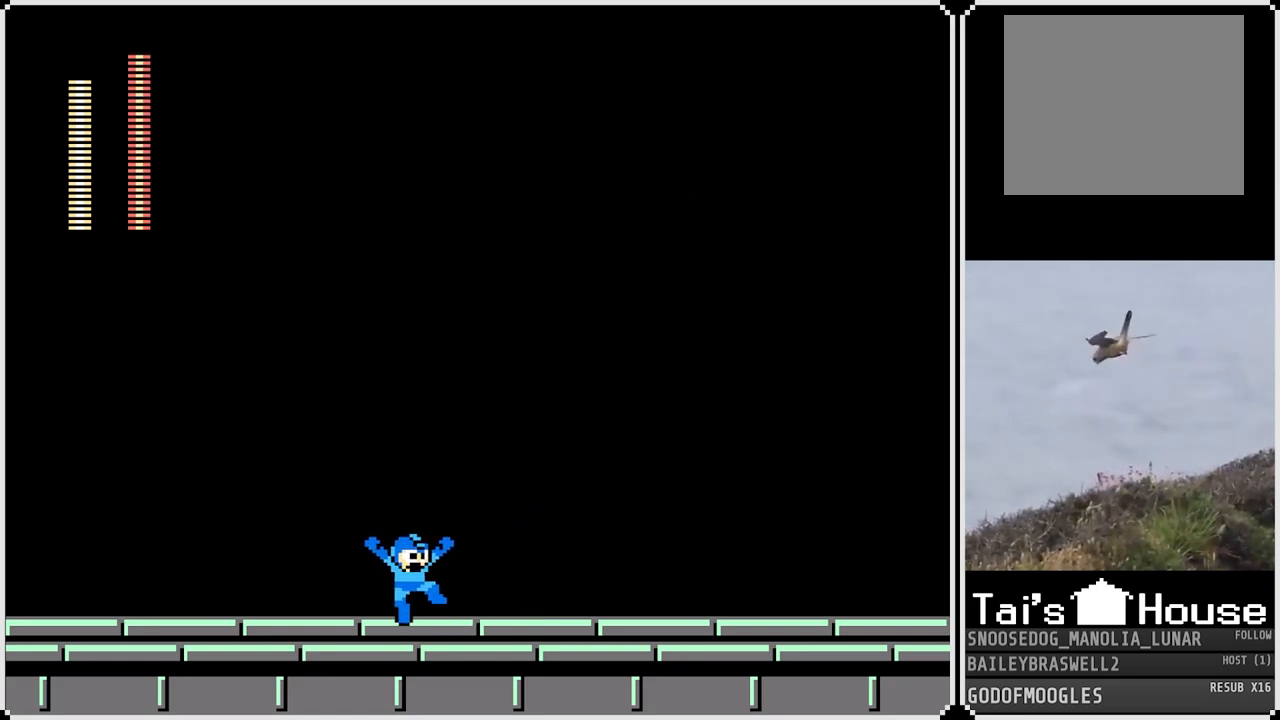
{"buttons": ["DPAD_RIGHT"], "left_stick": "center", "right_stick": "center", "events": [[34, "CROSS", "down"], [117, "CROSS", "up"]]}
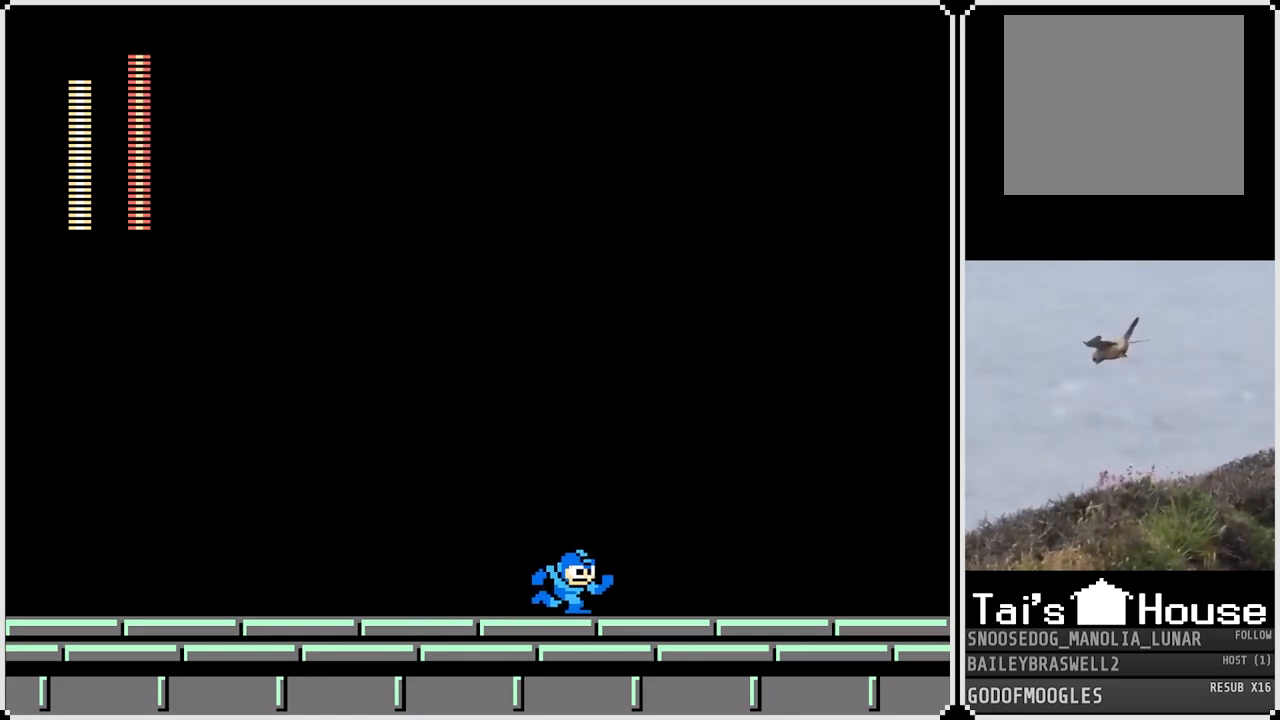
{"buttons": ["DPAD_RIGHT"], "left_stick": "center", "right_stick": "center", "events": []}
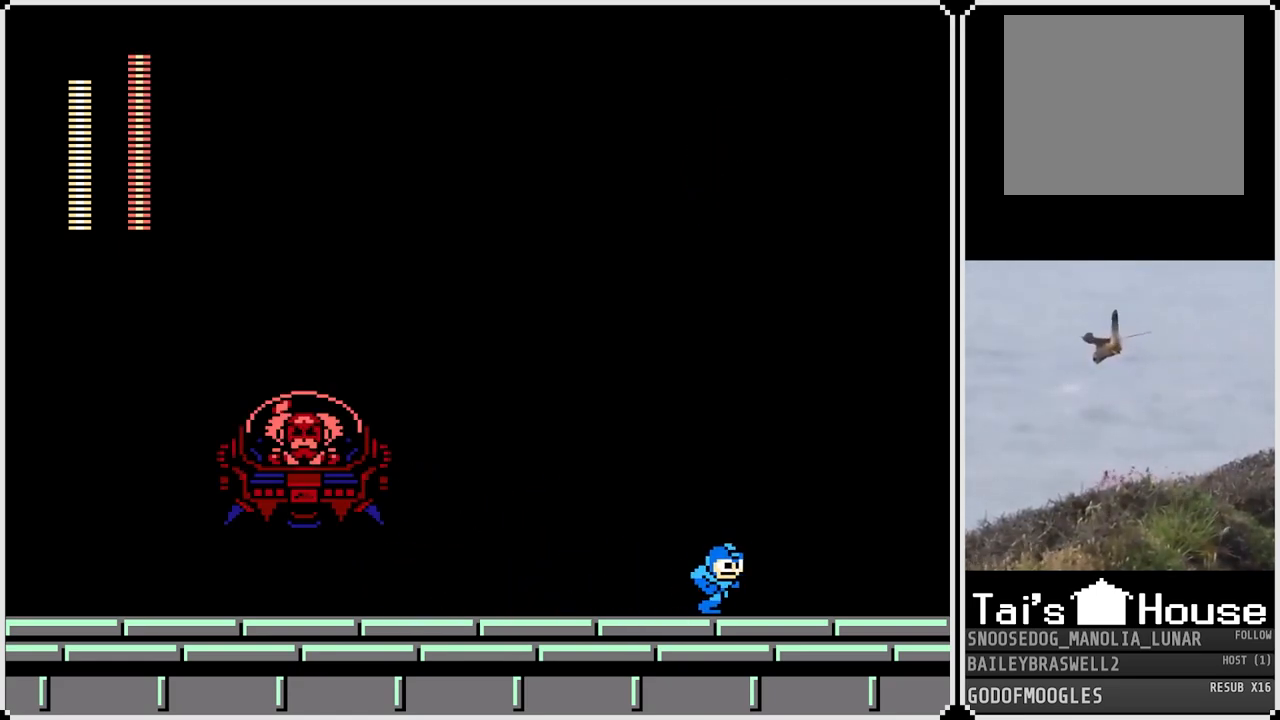
{"buttons": [], "left_stick": "center", "right_stick": "center", "events": [[100, "CROSS", "down"], [117, "DPAD_RIGHT", "up"], [134, "DPAD_LEFT", "down"], [234, "SQUARE", "down"], [267, "CROSS", "up"], [317, "SQUARE", "up"], [351, "DPAD_LEFT", "up"], [367, "SQUARE", "down"], [434, "SQUARE", "up"]]}
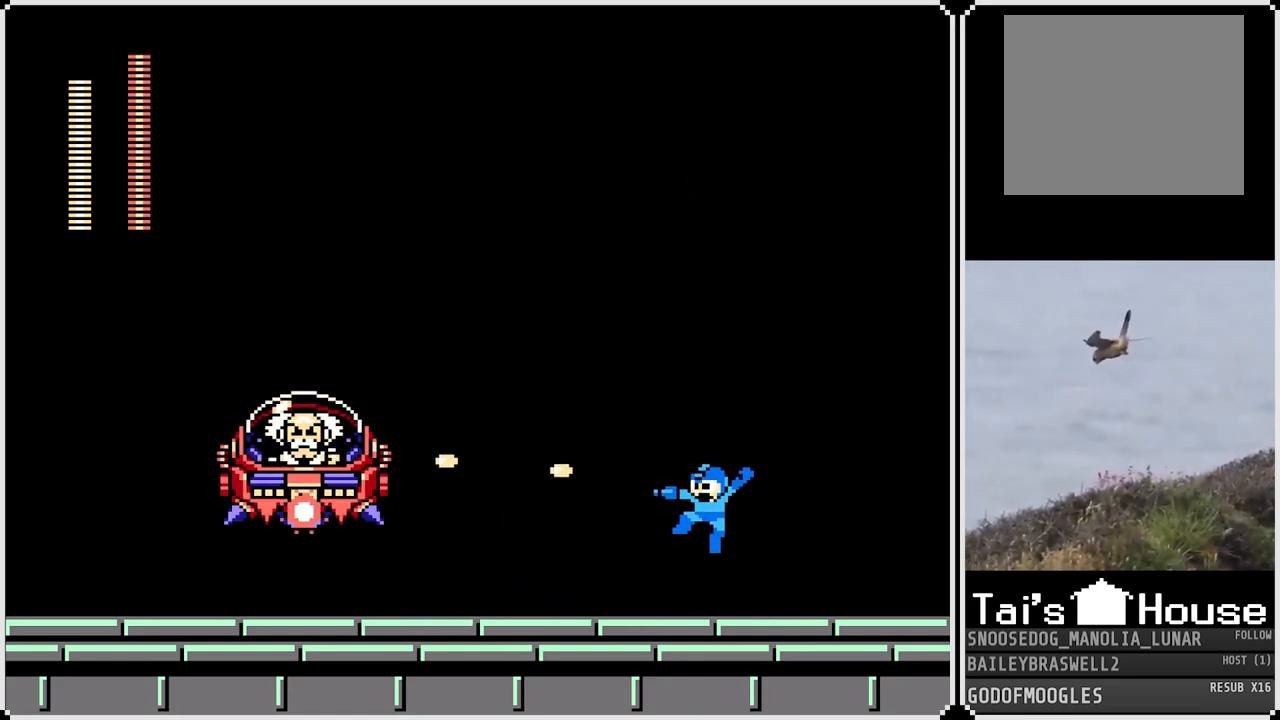
{"buttons": ["CROSS", "DPAD_LEFT"], "left_stick": "center", "right_stick": "center", "events": [[33, "DPAD_RIGHT", "down"], [350, "CROSS", "down"], [367, "DPAD_RIGHT", "up"], [400, "DPAD_LEFT", "down"]]}
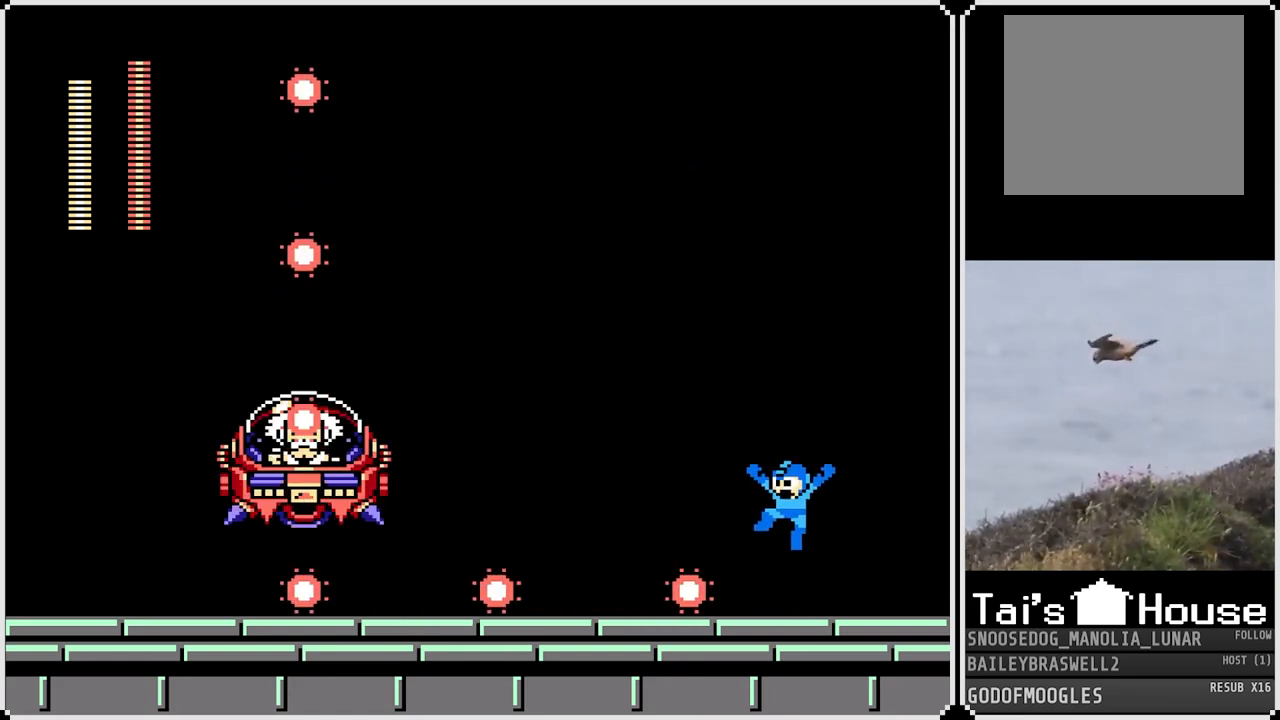
{"buttons": ["DPAD_LEFT"], "left_stick": "center", "right_stick": "center", "events": [[50, "SQUARE", "down"], [117, "CROSS", "up"], [267, "SQUARE", "up"]]}
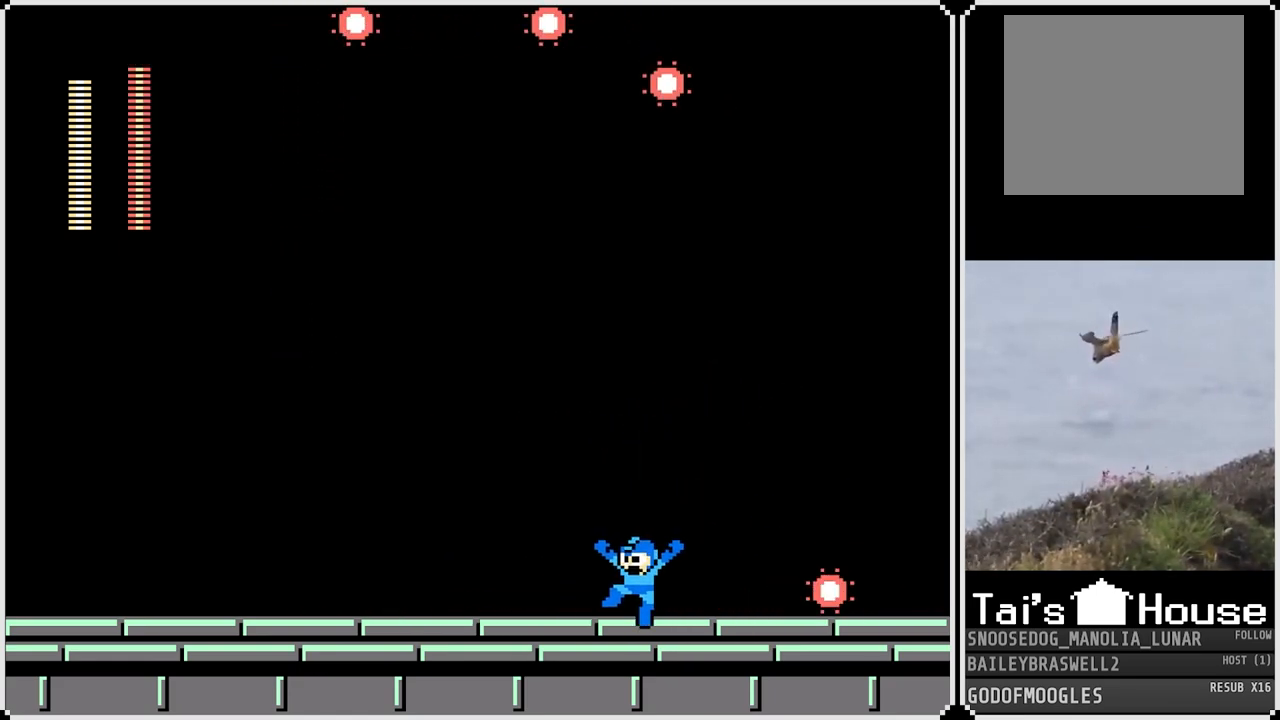
{"buttons": ["DPAD_LEFT"], "left_stick": "center", "right_stick": "center", "events": [[150, "CROSS", "down"], [250, "SQUARE", "down"], [334, "CROSS", "up"], [367, "SQUARE", "up"]]}
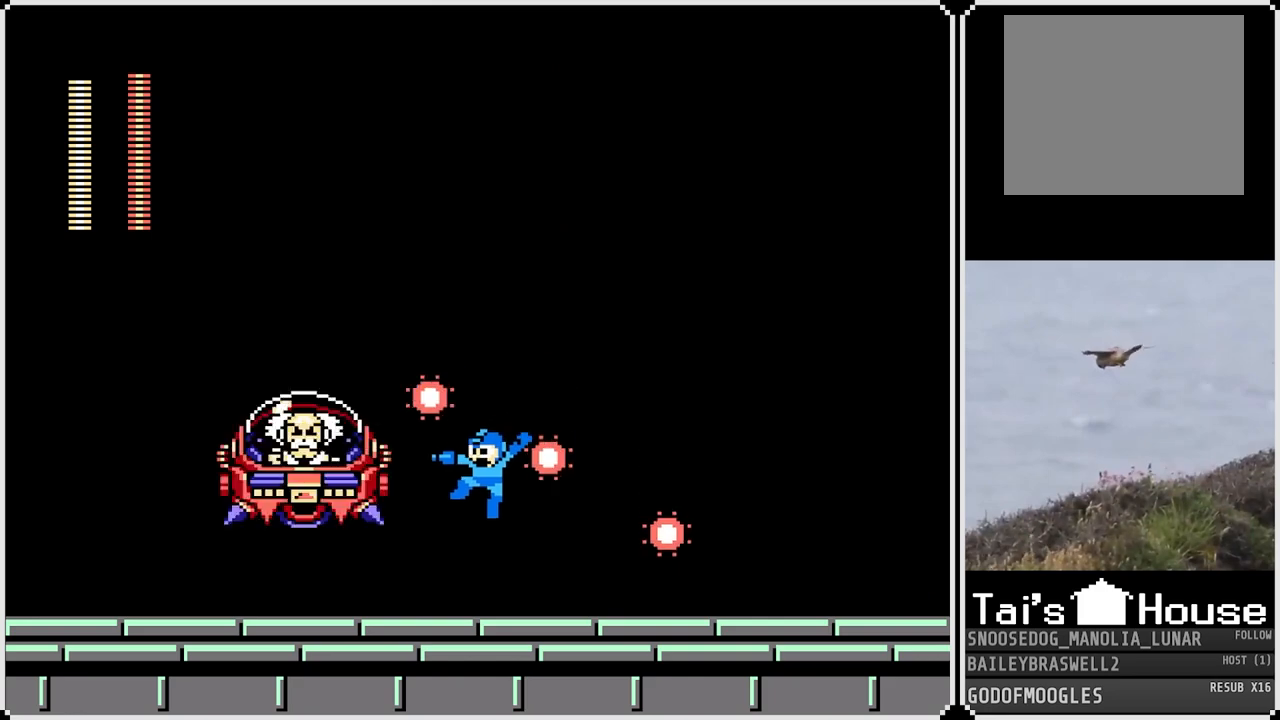
{"buttons": [], "left_stick": "center", "right_stick": "center", "events": [[201, "DPAD_LEFT", "up"]]}
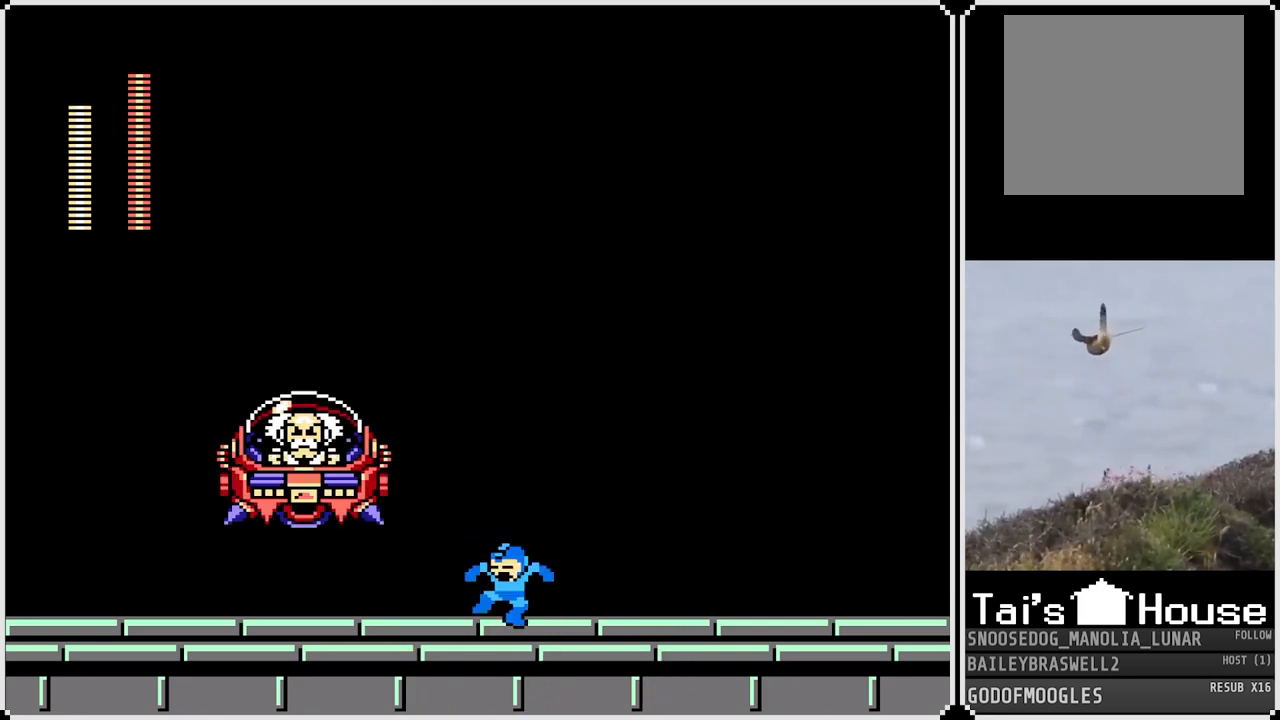
{"buttons": ["DPAD_RIGHT"], "left_stick": "center", "right_stick": "center", "events": [[17, "CROSS", "down"], [183, "SQUARE", "down"], [250, "CROSS", "up"], [300, "SQUARE", "up"], [467, "DPAD_RIGHT", "down"]]}
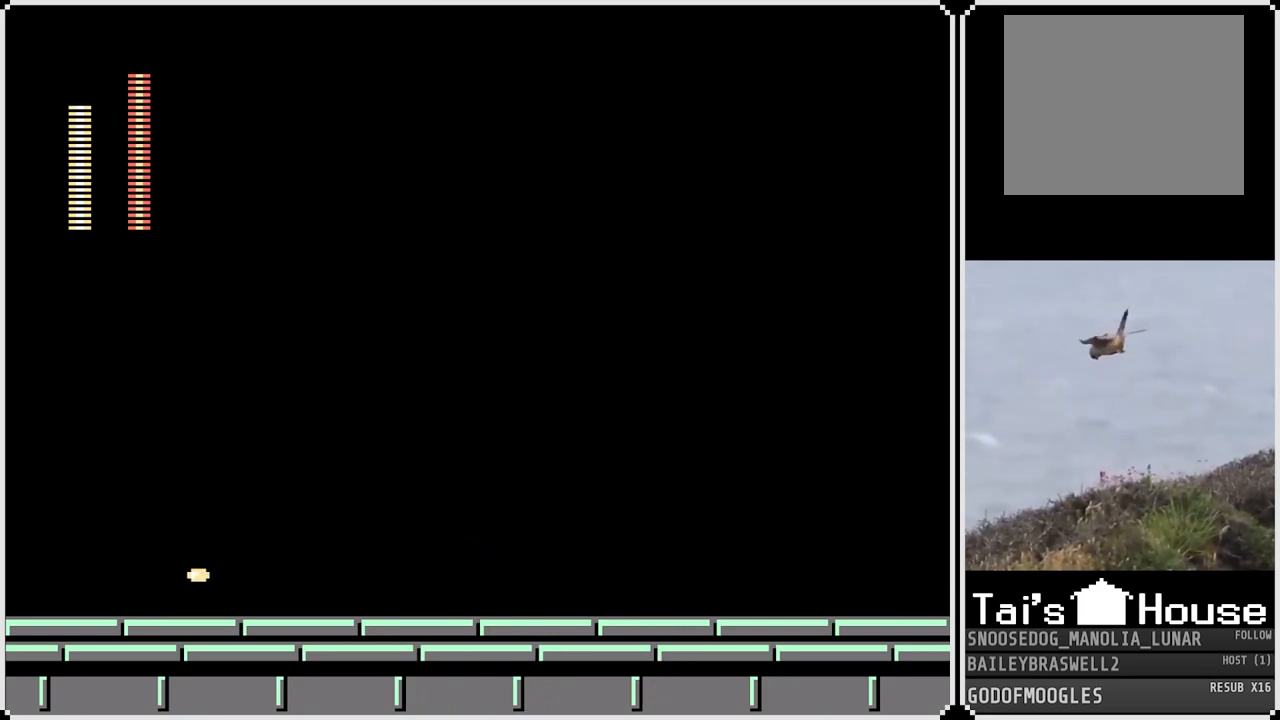
{"buttons": ["DPAD_RIGHT"], "left_stick": "center", "right_stick": "center", "events": [[167, "CROSS", "down"], [234, "SQUARE", "down"], [301, "CROSS", "up"], [317, "SQUARE", "up"]]}
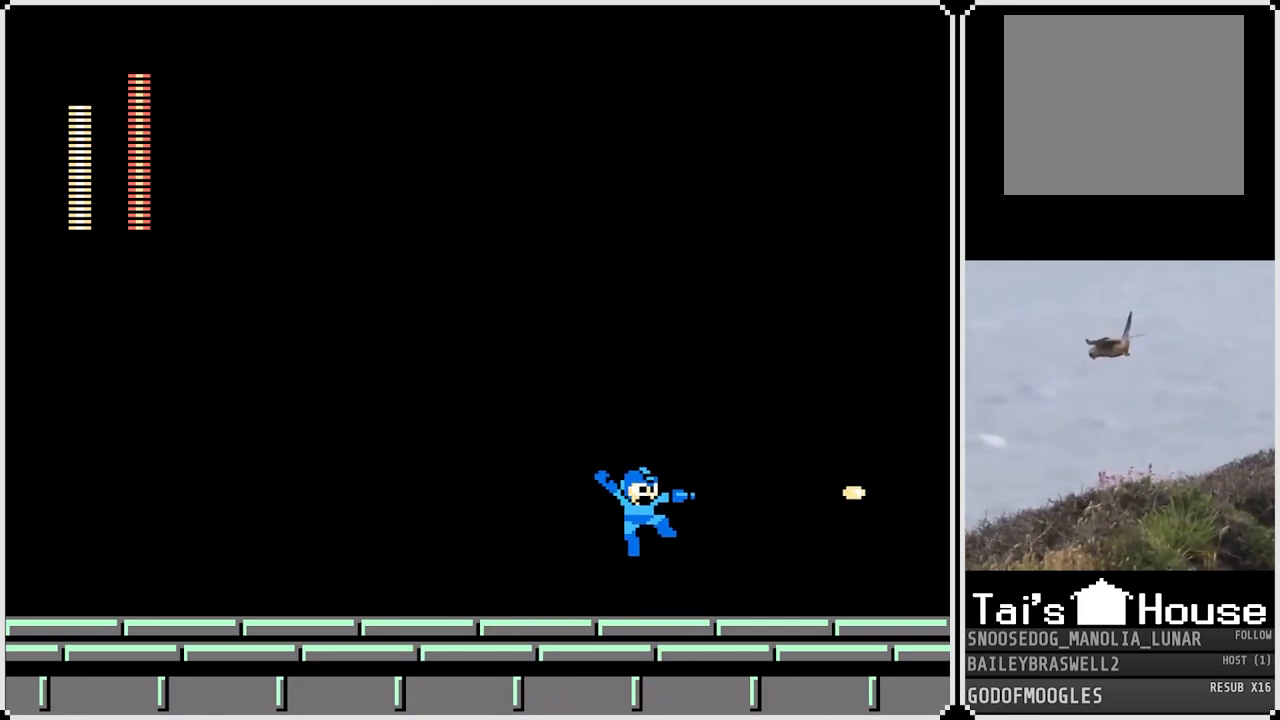
{"buttons": ["DPAD_LEFT"], "left_stick": "center", "right_stick": "center", "events": [[17, "DPAD_RIGHT", "up"], [33, "DPAD_LEFT", "down"]]}